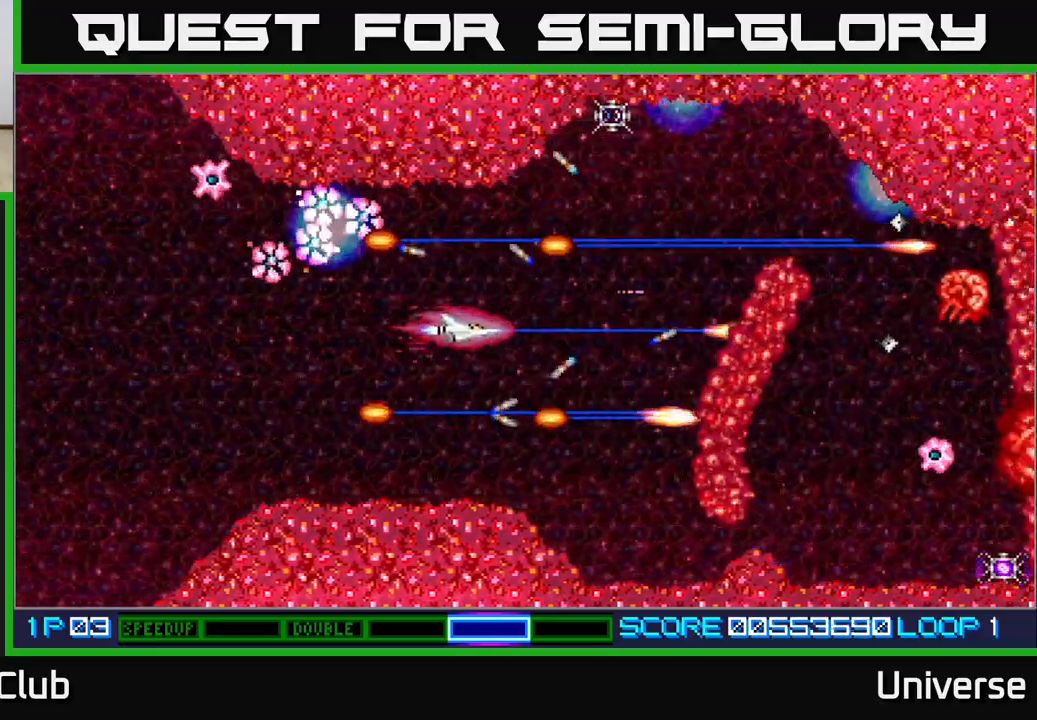
Gameplay with a controller (Xbox layout); each line is a JSON object with the inputs held at the frame after it. "events" lists button and stick changes between this image and that frame as [ms after this image, input, new state], when the widget could be followed in between. Not read: right_stick.
{"buttons": ["A", "DPAD_RIGHT"], "left_stick": "center", "events": [[150, "R1", "down"], [233, "DPAD_DOWN", "up"], [317, "DPAD_UP", "down"], [383, "DPAD_LEFT", "up"], [433, "DPAD_RIGHT", "down"], [467, "R1", "up"], [500, "DPAD_UP", "up"]]}
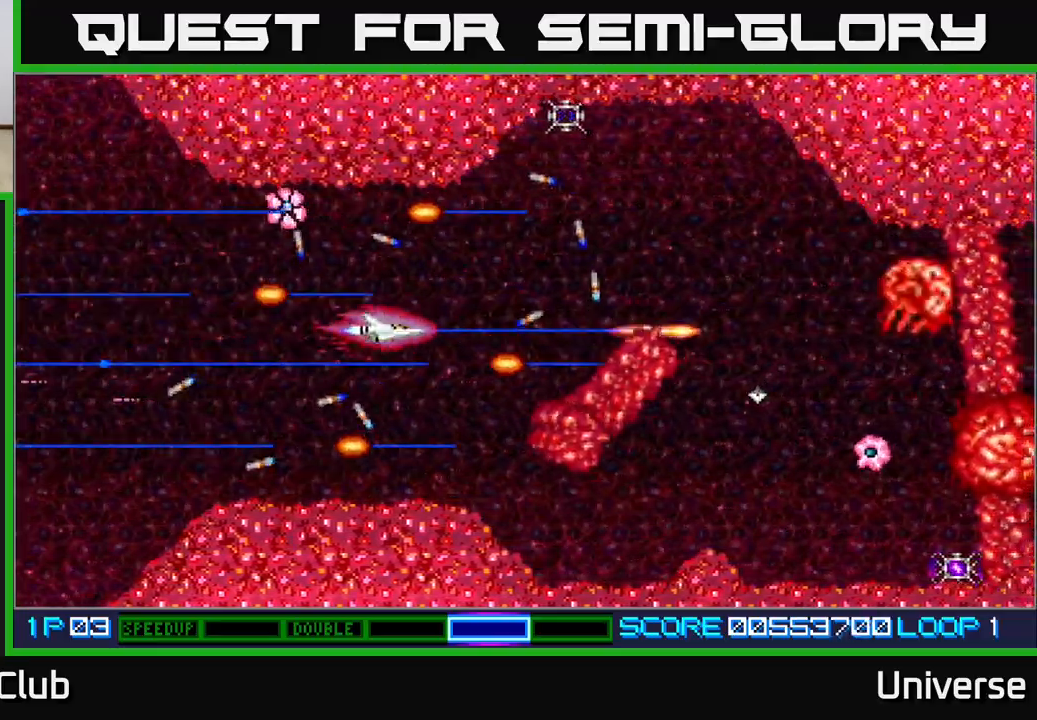
{"buttons": ["A", "DPAD_DOWN", "DPAD_RIGHT"], "left_stick": "center", "events": [[50, "DPAD_UP", "down"], [383, "DPAD_UP", "up"], [417, "DPAD_DOWN", "down"]]}
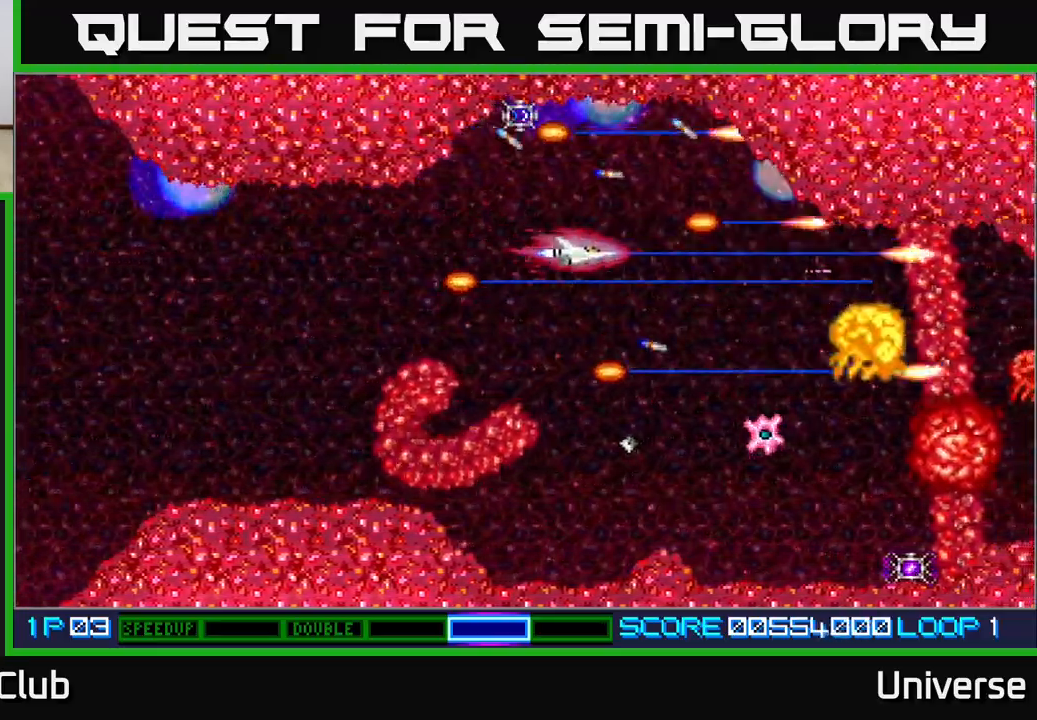
{"buttons": ["A", "DPAD_DOWN", "DPAD_LEFT"], "left_stick": "center", "events": [[100, "DPAD_DOWN", "up"], [133, "DPAD_DOWN", "down"], [233, "DPAD_RIGHT", "up"], [333, "DPAD_LEFT", "down"]]}
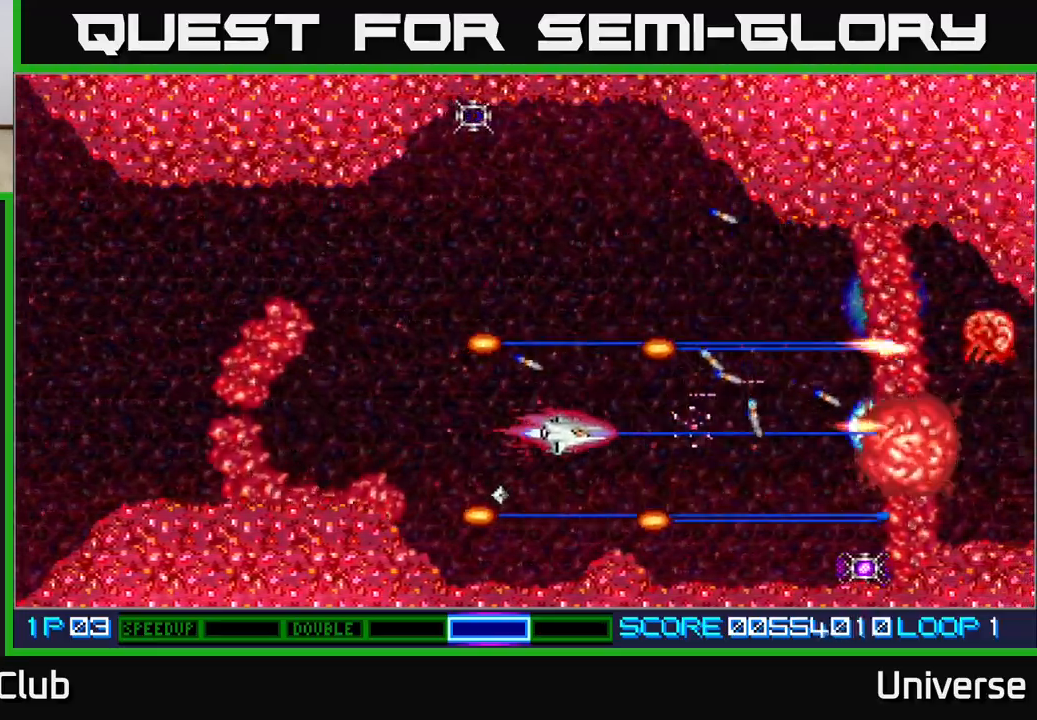
{"buttons": ["A", "DPAD_UP", "DPAD_LEFT"], "left_stick": "center", "events": [[33, "DPAD_LEFT", "up"], [83, "DPAD_RIGHT", "down"], [133, "DPAD_DOWN", "up"], [267, "DPAD_UP", "down"], [283, "DPAD_RIGHT", "up"], [300, "DPAD_LEFT", "down"], [300, "DPAD_UP", "up"], [467, "DPAD_UP", "down"]]}
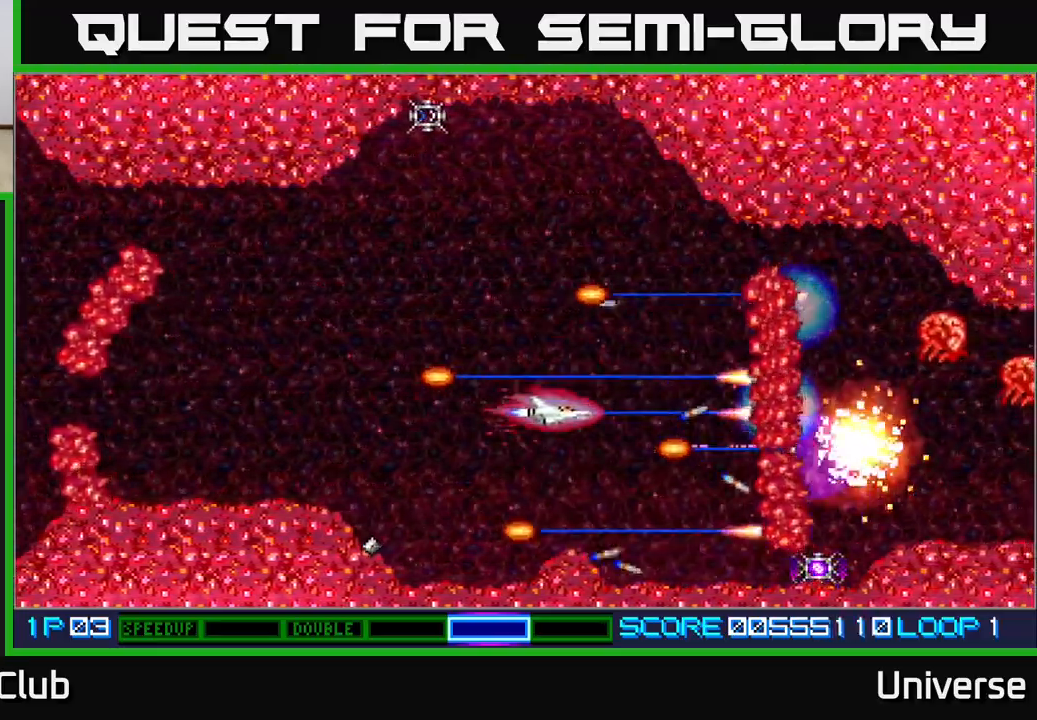
{"buttons": ["A", "DPAD_RIGHT"], "left_stick": "center", "events": [[50, "DPAD_LEFT", "up"], [217, "DPAD_RIGHT", "down"], [467, "DPAD_UP", "up"]]}
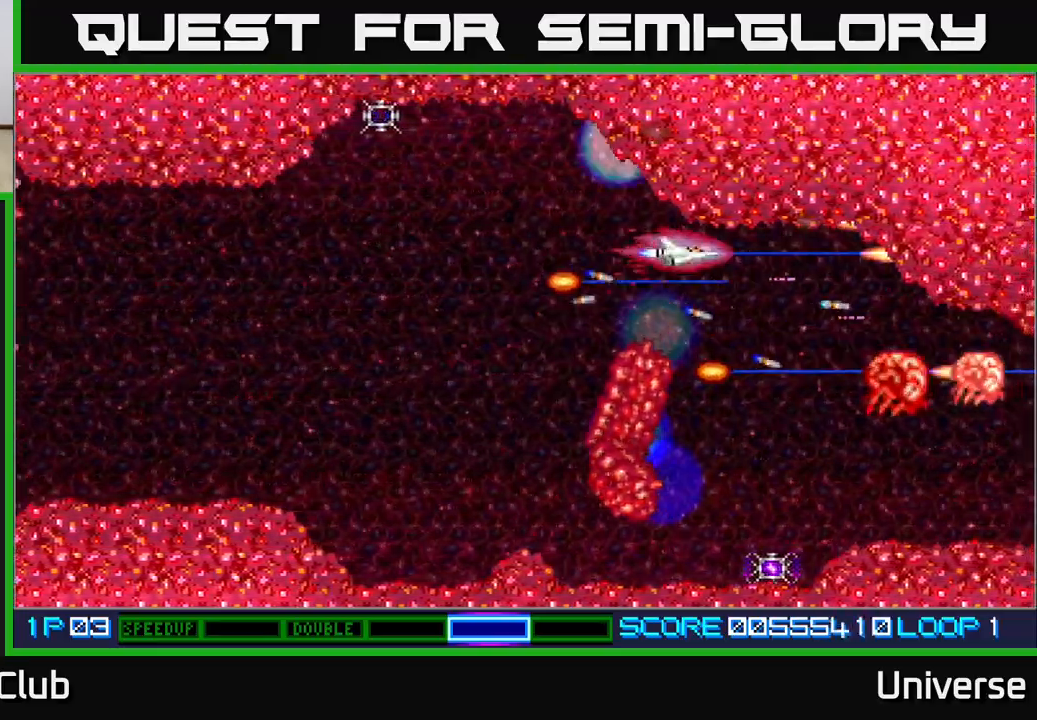
{"buttons": ["A", "DPAD_LEFT"], "left_stick": "center", "events": [[50, "DPAD_DOWN", "down"], [300, "DPAD_RIGHT", "up"], [383, "DPAD_LEFT", "down"], [417, "DPAD_DOWN", "up"]]}
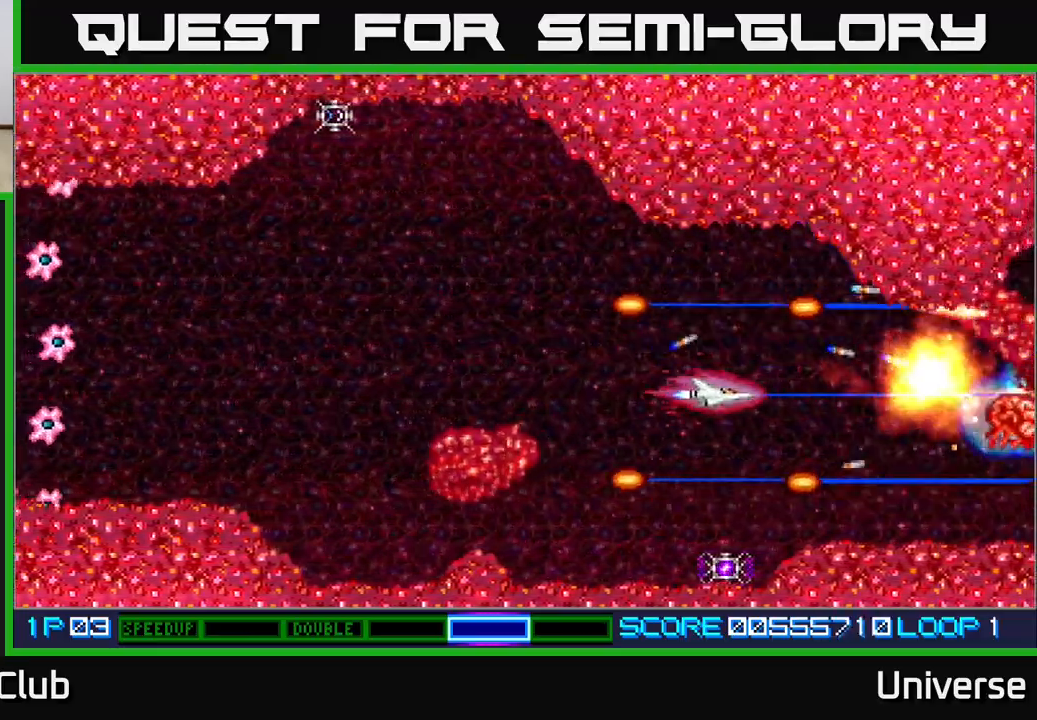
{"buttons": ["A", "R1", "DPAD_UP", "DPAD_LEFT"], "left_stick": "center", "events": [[67, "DPAD_DOWN", "down"], [83, "DPAD_LEFT", "up"], [250, "DPAD_DOWN", "up"], [250, "DPAD_LEFT", "down"], [333, "DPAD_UP", "down"], [367, "R1", "down"]]}
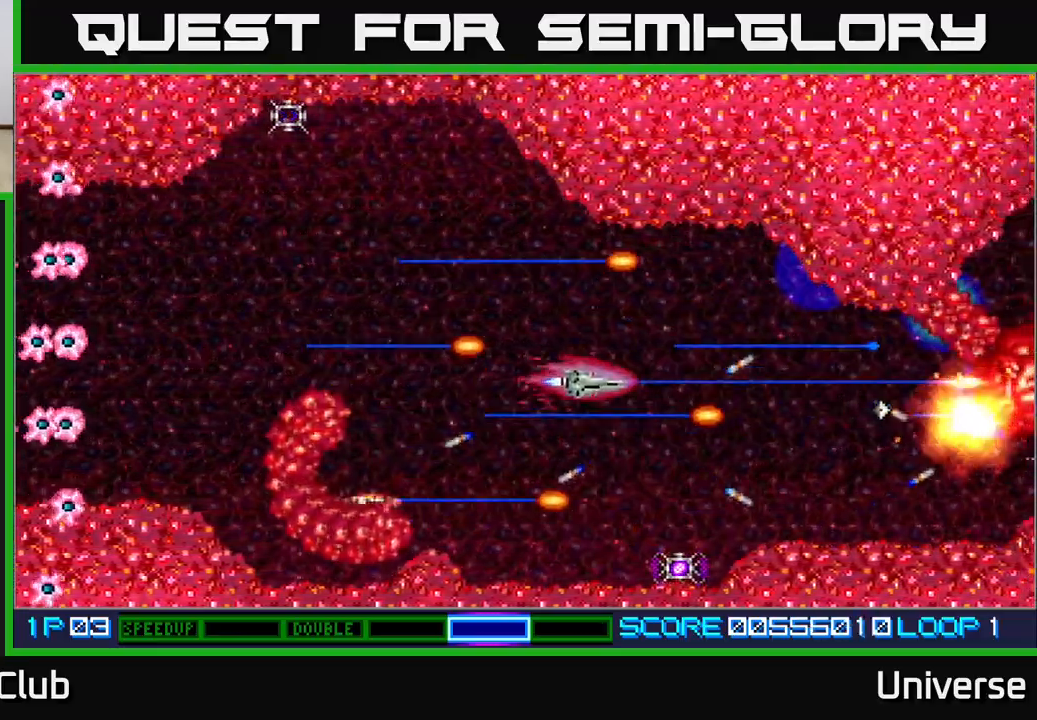
{"buttons": ["A", "R1", "DPAD_UP", "DPAD_LEFT"], "left_stick": "center", "events": []}
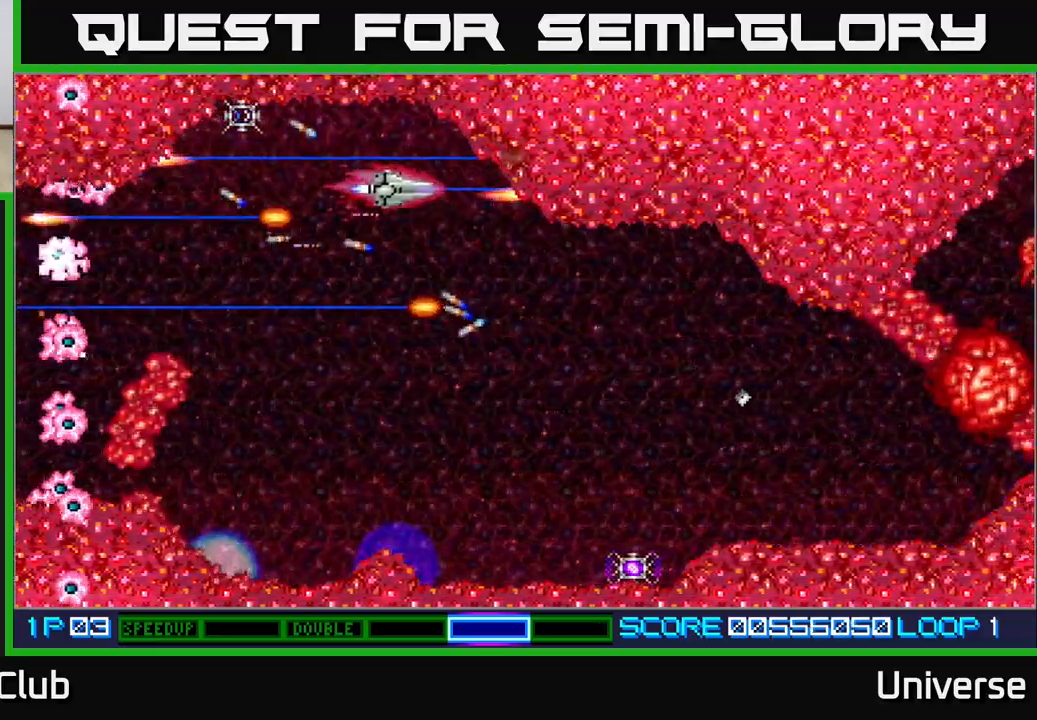
{"buttons": ["A", "R1", "DPAD_DOWN"], "left_stick": "center", "events": [[67, "DPAD_UP", "up"], [100, "DPAD_DOWN", "down"], [117, "DPAD_LEFT", "up"], [233, "DPAD_LEFT", "down"], [317, "DPAD_LEFT", "up"]]}
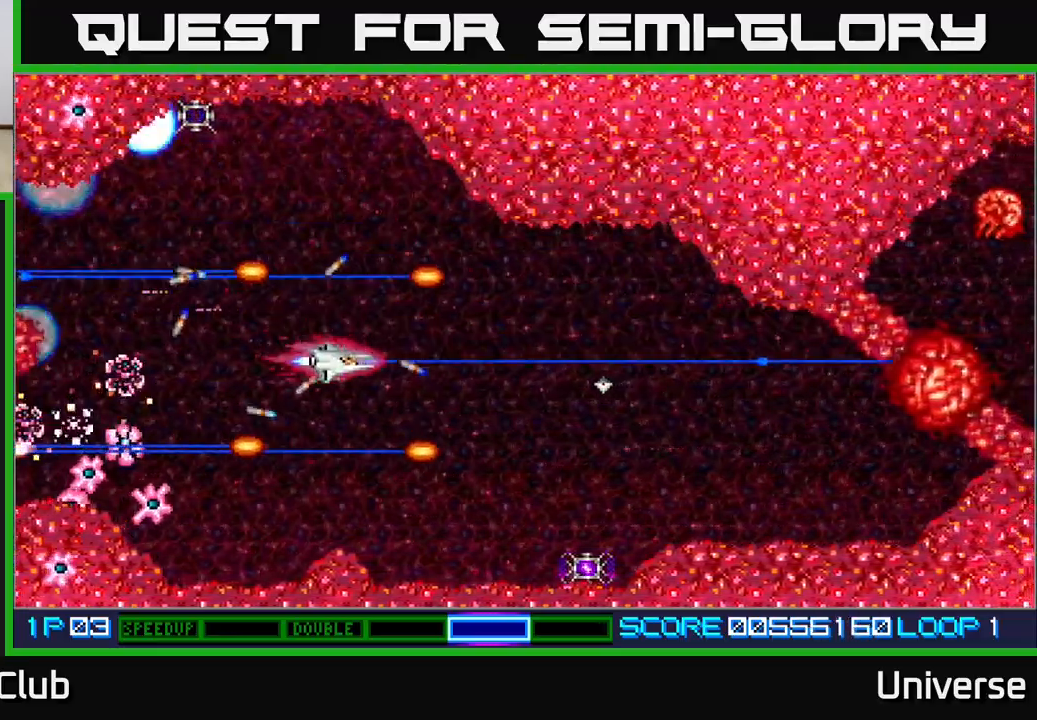
{"buttons": ["A", "R1", "DPAD_DOWN"], "left_stick": "center", "events": [[317, "DPAD_RIGHT", "down"], [350, "DPAD_DOWN", "up"], [350, "DPAD_RIGHT", "up"], [383, "DPAD_LEFT", "down"], [383, "DPAD_UP", "down"], [450, "DPAD_UP", "up"], [483, "DPAD_DOWN", "down"], [500, "DPAD_LEFT", "up"]]}
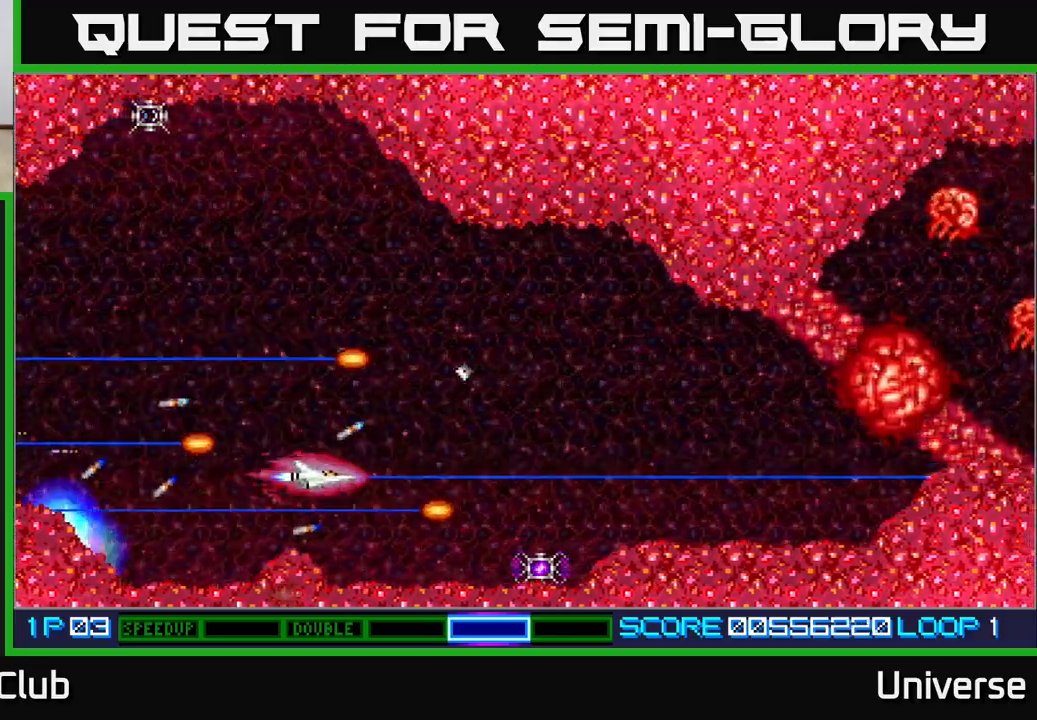
{"buttons": ["A", "DPAD_RIGHT"], "left_stick": "center", "events": [[33, "DPAD_RIGHT", "down"], [117, "DPAD_DOWN", "up"], [117, "R1", "up"], [250, "DPAD_UP", "down"], [300, "DPAD_RIGHT", "up"], [383, "DPAD_RIGHT", "down"], [483, "DPAD_UP", "up"]]}
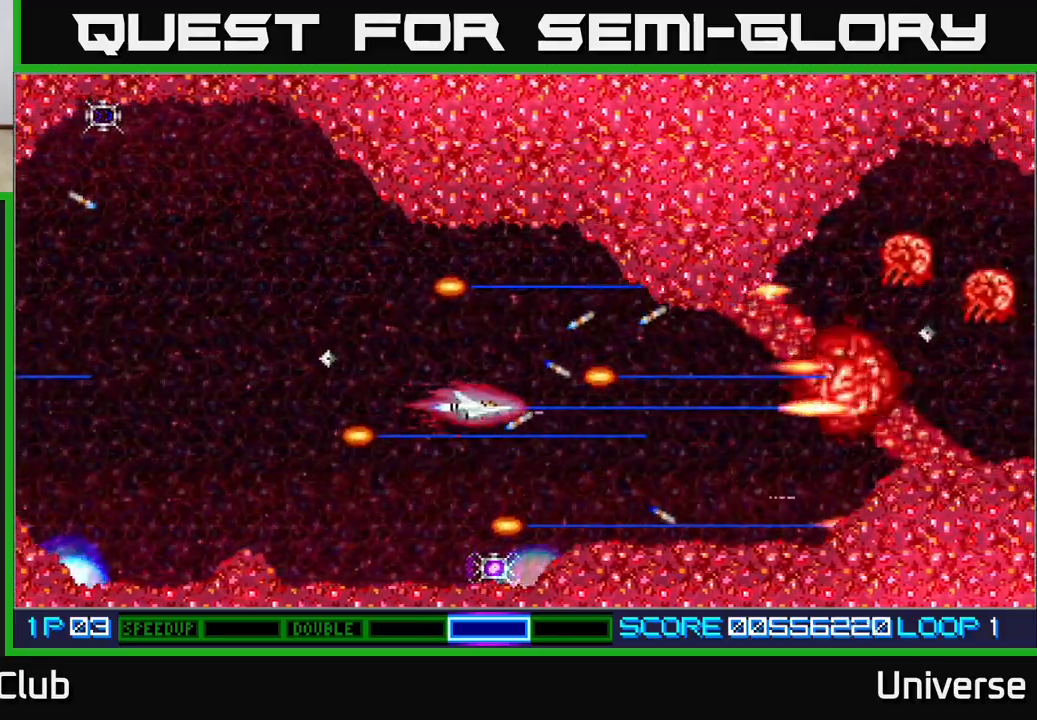
{"buttons": ["A"], "left_stick": "center", "events": [[133, "DPAD_RIGHT", "up"]]}
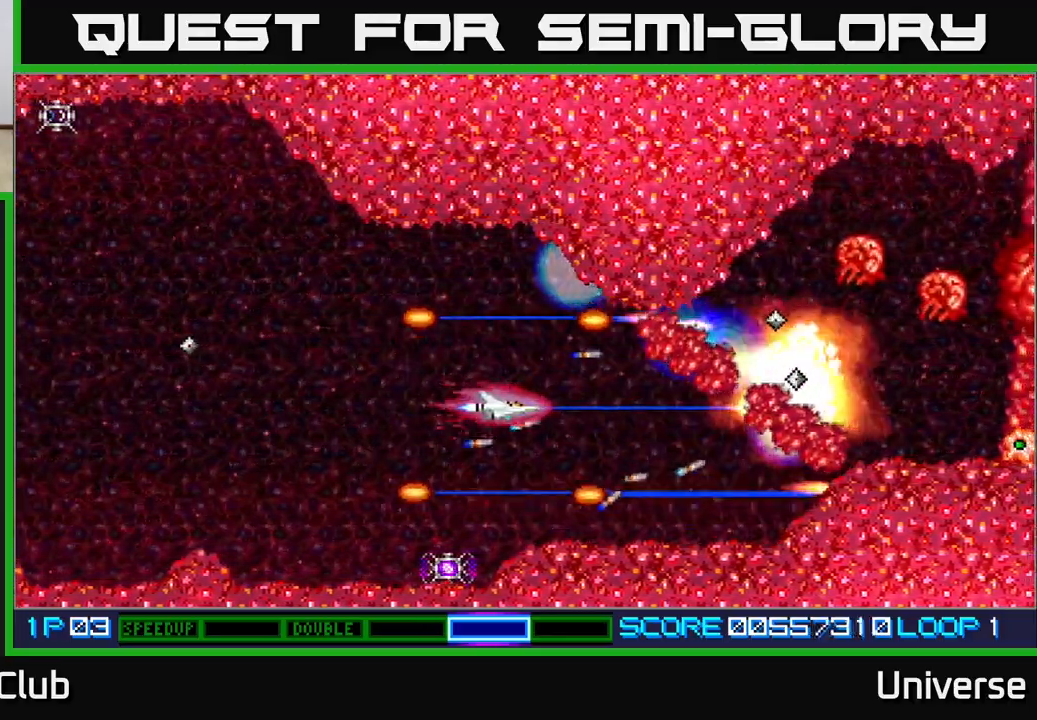
{"buttons": ["A"], "left_stick": "center", "events": [[33, "DPAD_LEFT", "down"], [217, "DPAD_UP", "down"], [417, "DPAD_LEFT", "up"], [483, "DPAD_UP", "up"]]}
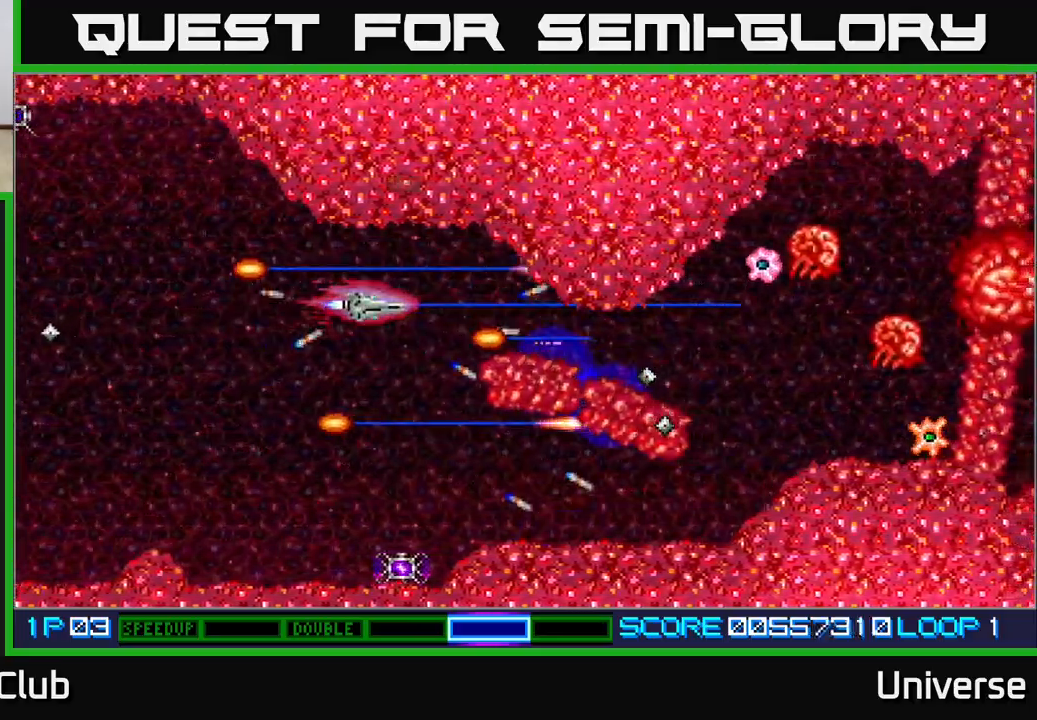
{"buttons": ["A", "DPAD_DOWN", "DPAD_RIGHT"], "left_stick": "center", "events": [[183, "DPAD_RIGHT", "down"], [467, "DPAD_DOWN", "down"]]}
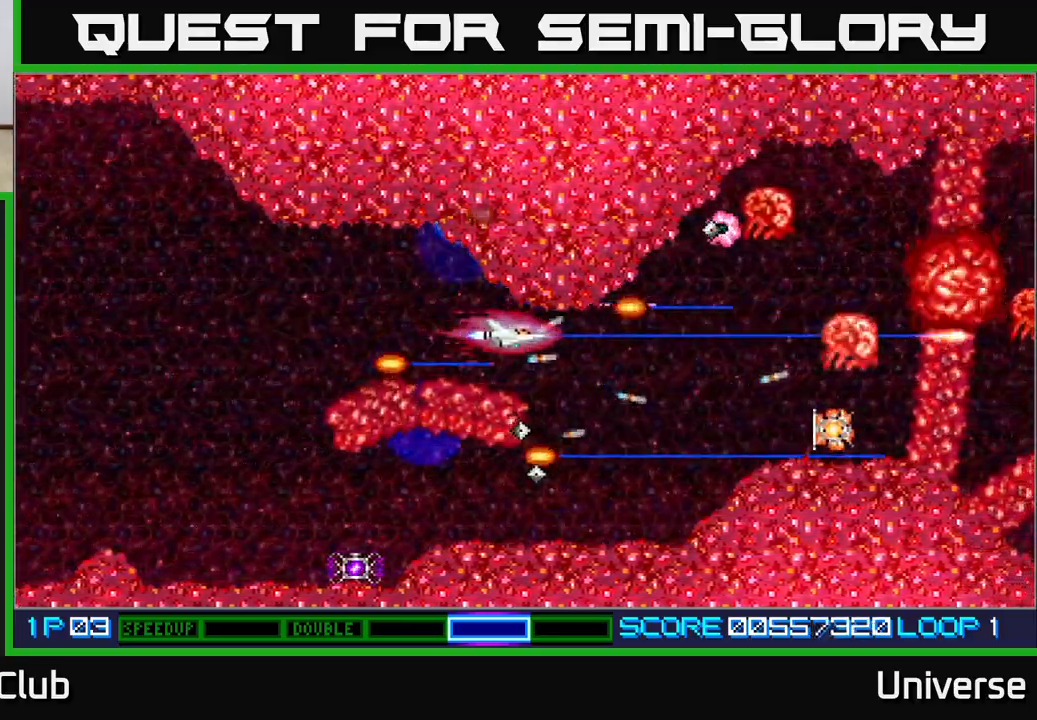
{"buttons": ["A", "DPAD_DOWN"], "left_stick": "center", "events": [[100, "DPAD_DOWN", "up"], [367, "DPAD_UP", "down"], [467, "DPAD_RIGHT", "up"], [483, "DPAD_UP", "up"], [500, "DPAD_DOWN", "down"]]}
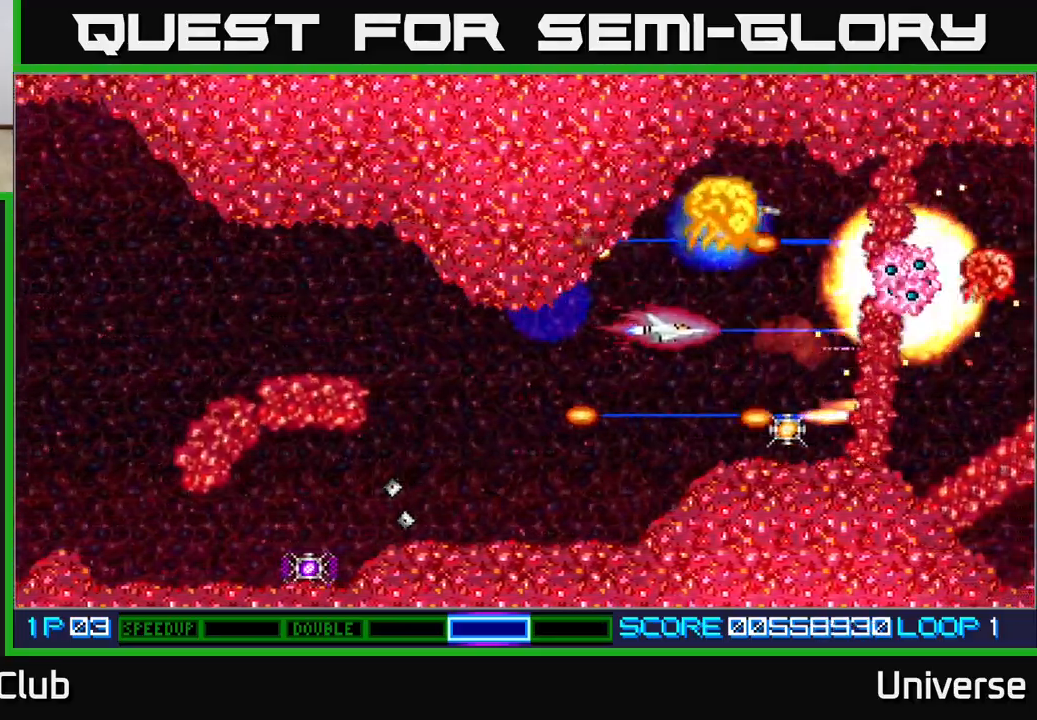
{"buttons": ["A", "DPAD_LEFT"], "left_stick": "center", "events": [[117, "DPAD_RIGHT", "down"], [150, "DPAD_DOWN", "up"], [183, "DPAD_RIGHT", "up"], [200, "DPAD_LEFT", "down"], [283, "DPAD_DOWN", "down"], [433, "DPAD_DOWN", "up"]]}
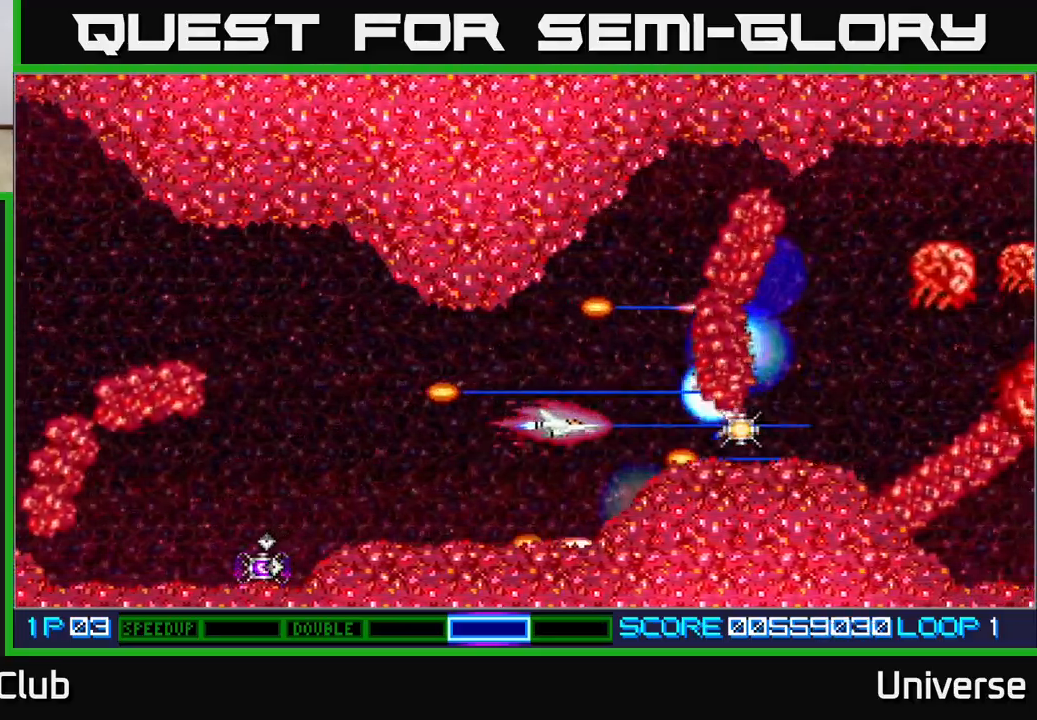
{"buttons": ["A", "DPAD_RIGHT"], "left_stick": "center", "events": [[67, "DPAD_LEFT", "up"], [350, "DPAD_RIGHT", "down"]]}
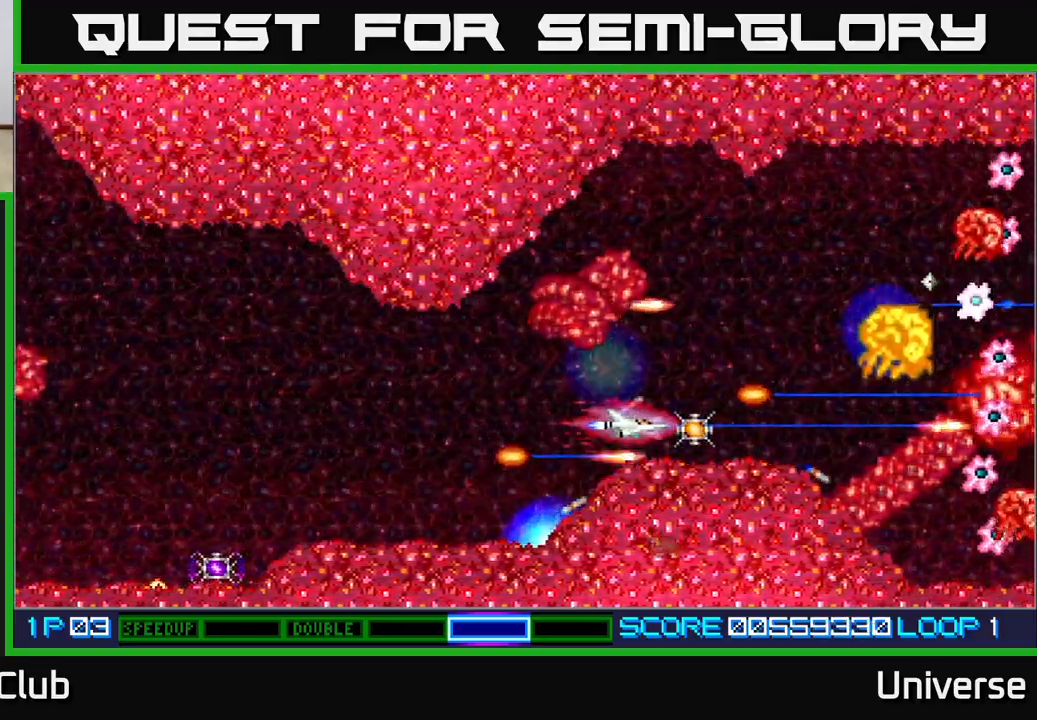
{"buttons": ["A", "DPAD_UP"], "left_stick": "center", "events": [[150, "DPAD_UP", "down"], [217, "DPAD_RIGHT", "up"]]}
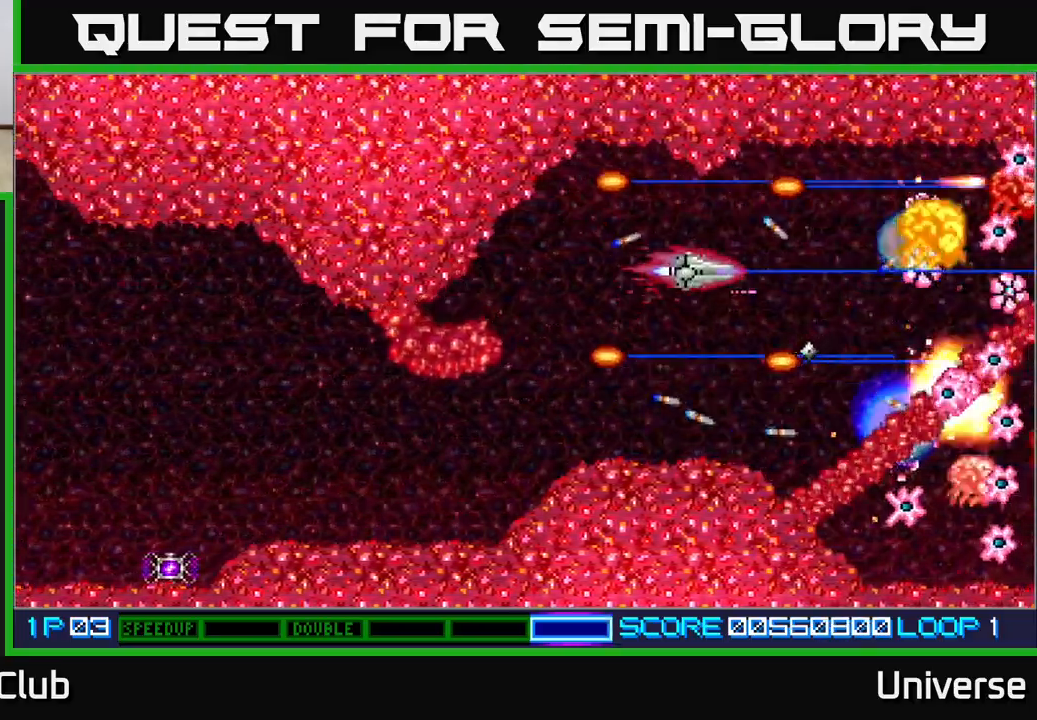
{"buttons": ["A", "DPAD_LEFT"], "left_stick": "center", "events": [[67, "DPAD_RIGHT", "down"], [133, "DPAD_UP", "up"], [167, "DPAD_DOWN", "down"], [200, "DPAD_RIGHT", "up"], [317, "DPAD_LEFT", "down"], [333, "DPAD_DOWN", "up"], [450, "DPAD_UP", "down"], [500, "DPAD_UP", "up"]]}
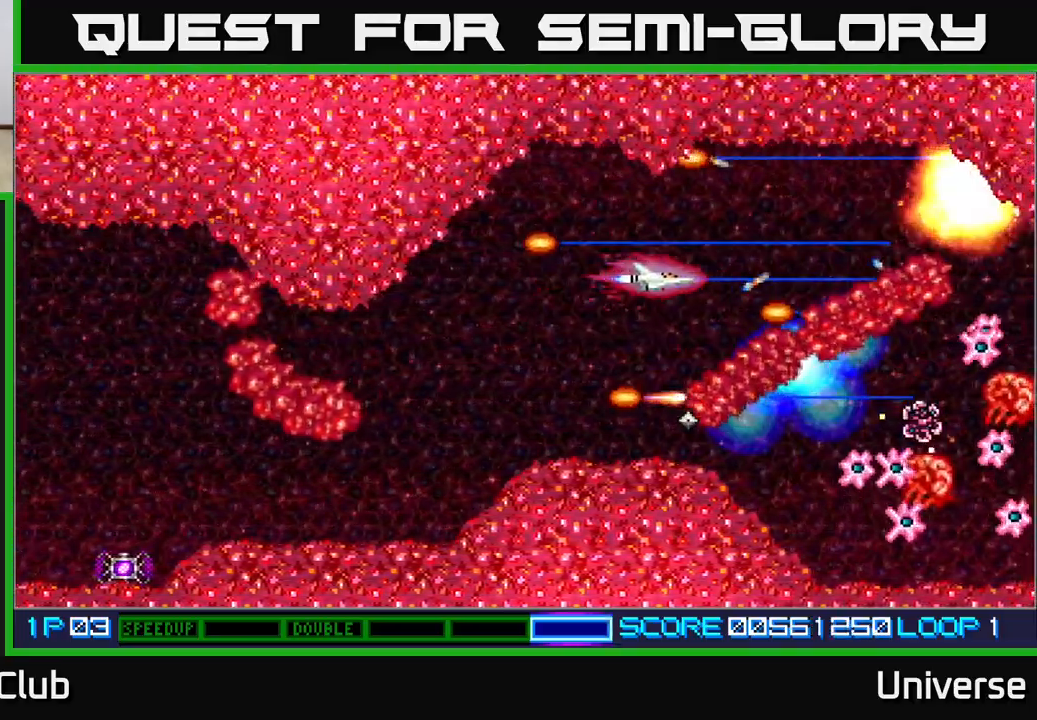
{"buttons": ["A", "DPAD_DOWN", "DPAD_LEFT"], "left_stick": "center", "events": [[283, "DPAD_DOWN", "down"]]}
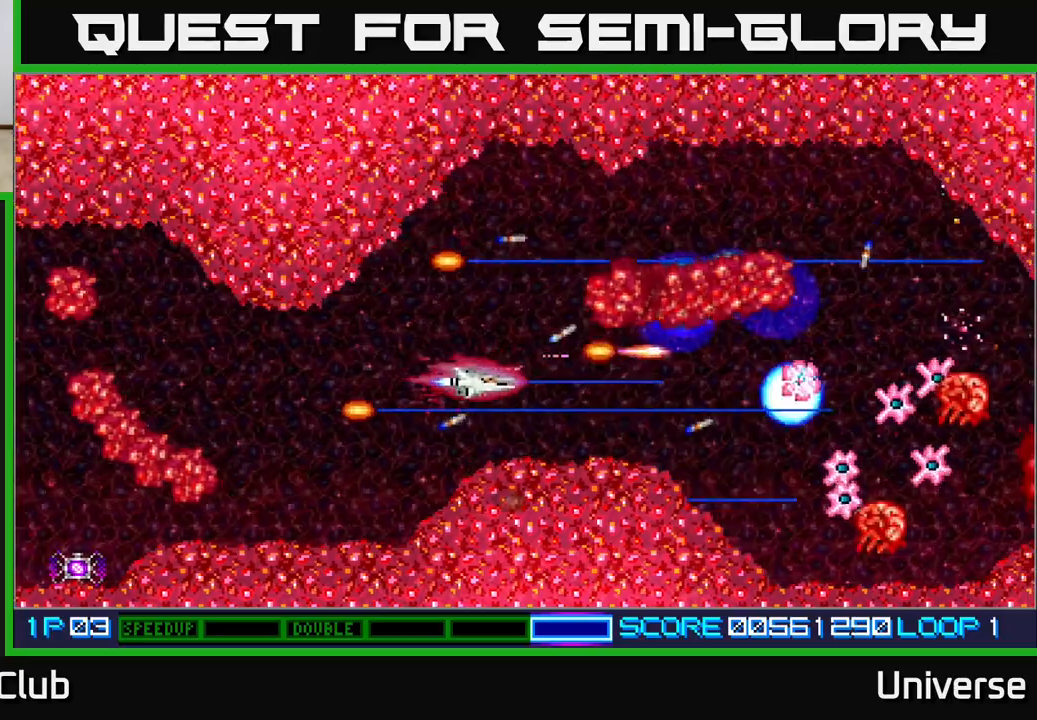
{"buttons": ["A", "DPAD_RIGHT"], "left_stick": "center", "events": [[17, "DPAD_LEFT", "up"], [67, "DPAD_RIGHT", "down"], [100, "DPAD_DOWN", "up"]]}
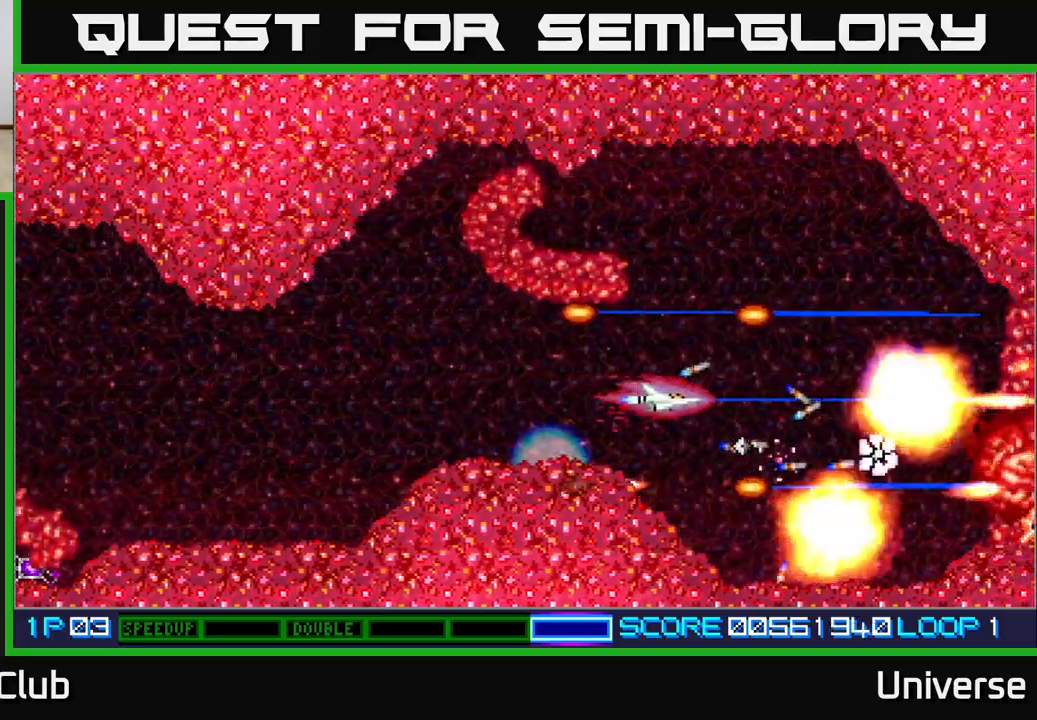
{"buttons": ["A", "DPAD_RIGHT"], "left_stick": "center", "events": [[117, "DPAD_DOWN", "down"], [183, "DPAD_RIGHT", "up"], [200, "DPAD_LEFT", "down"], [233, "DPAD_DOWN", "up"], [400, "DPAD_DOWN", "down"], [417, "DPAD_LEFT", "up"], [433, "DPAD_DOWN", "up"], [433, "DPAD_RIGHT", "down"]]}
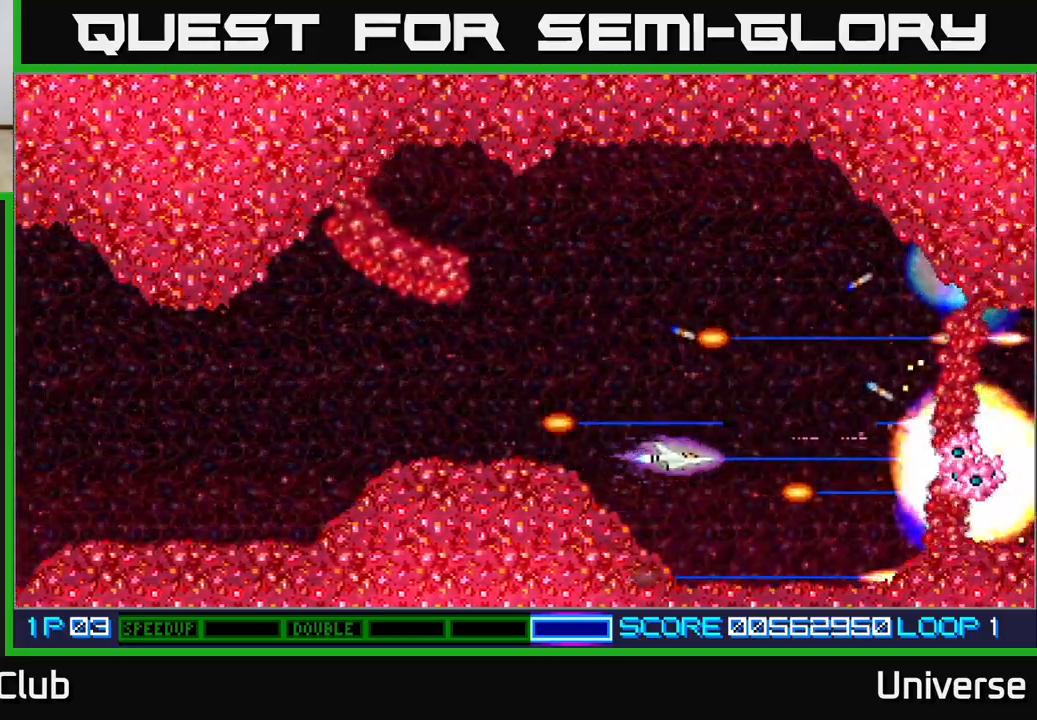
{"buttons": ["A", "DPAD_UP", "DPAD_LEFT"], "left_stick": "center", "events": [[50, "DPAD_DOWN", "down"], [117, "DPAD_DOWN", "up"], [167, "DPAD_UP", "down"], [183, "DPAD_RIGHT", "up"], [250, "DPAD_LEFT", "down"]]}
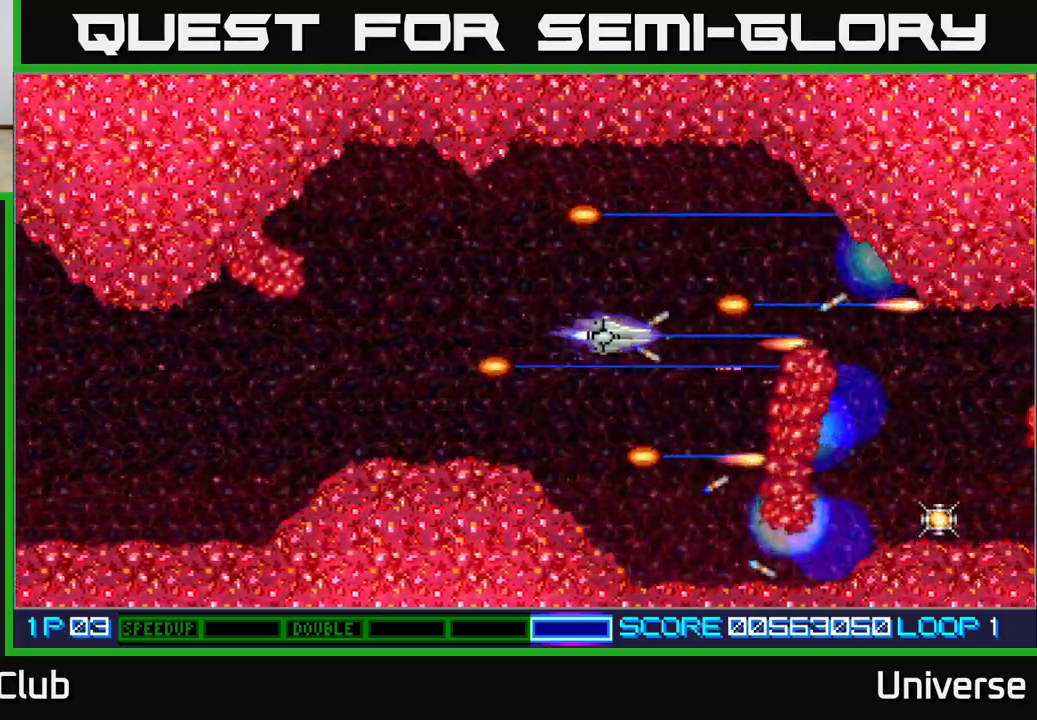
{"buttons": ["A", "DPAD_RIGHT"], "left_stick": "center", "events": [[50, "DPAD_LEFT", "up"], [100, "DPAD_RIGHT", "down"], [233, "DPAD_UP", "up"], [333, "DPAD_RIGHT", "up"], [367, "DPAD_RIGHT", "down"]]}
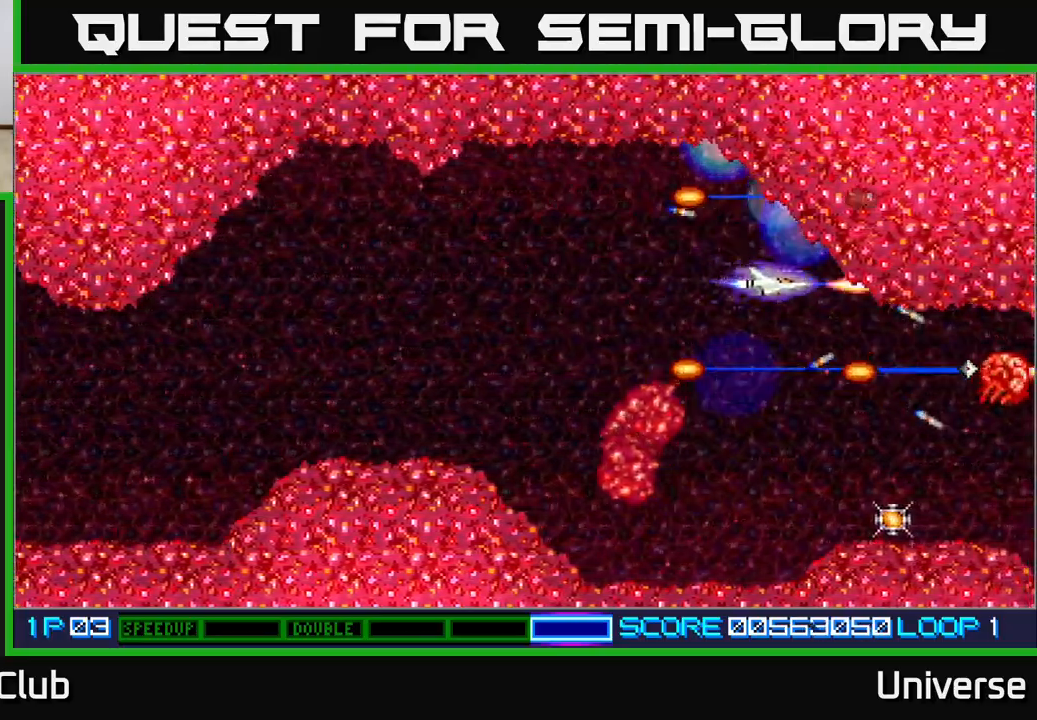
{"buttons": ["A", "DPAD_LEFT"], "left_stick": "center", "events": [[17, "DPAD_DOWN", "down"], [250, "DPAD_RIGHT", "up"], [267, "DPAD_DOWN", "up"], [267, "DPAD_LEFT", "down"]]}
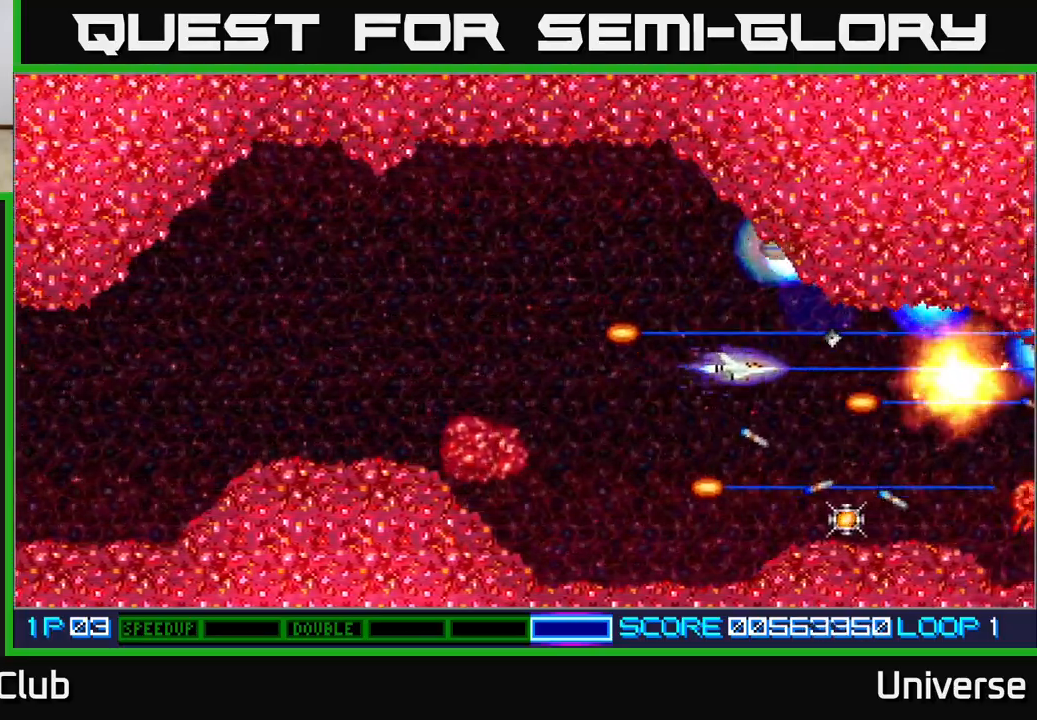
{"buttons": ["A", "DPAD_LEFT"], "left_stick": "center", "events": [[67, "DPAD_UP", "down"], [83, "DPAD_LEFT", "up"], [100, "DPAD_RIGHT", "down"], [150, "DPAD_UP", "up"], [183, "DPAD_RIGHT", "up"], [417, "DPAD_UP", "down"], [450, "DPAD_LEFT", "down"], [483, "DPAD_UP", "up"]]}
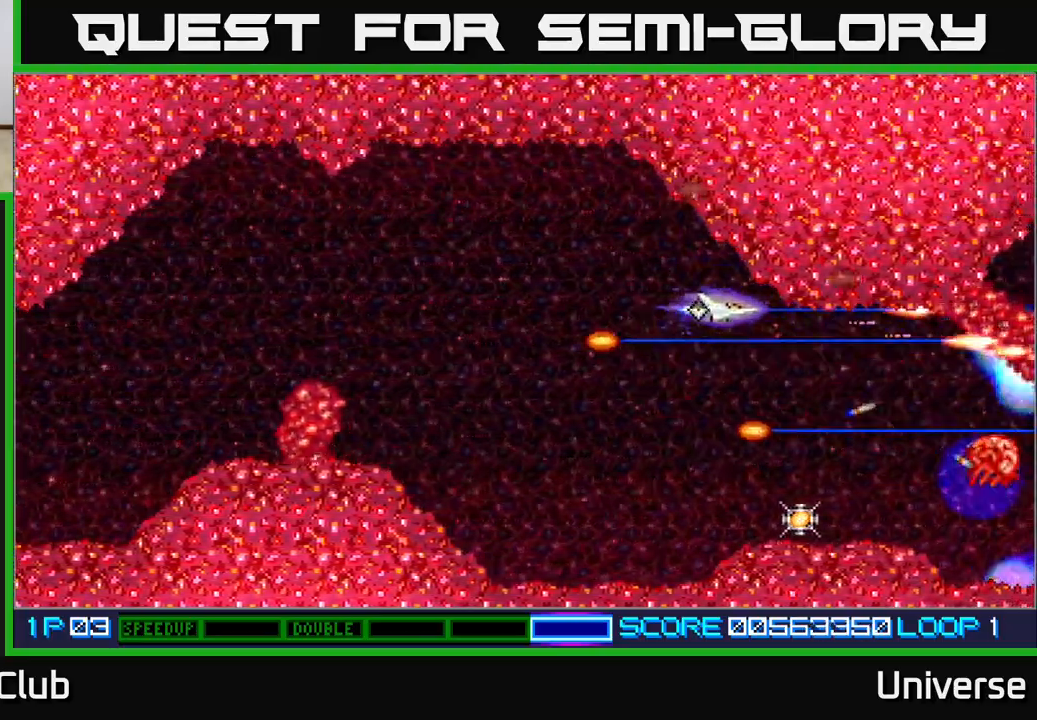
{"buttons": ["A", "DPAD_UP", "DPAD_LEFT"], "left_stick": "center", "events": [[67, "DPAD_DOWN", "down"], [100, "B", "down"], [267, "B", "up"], [317, "DPAD_DOWN", "up"], [333, "DPAD_UP", "down"]]}
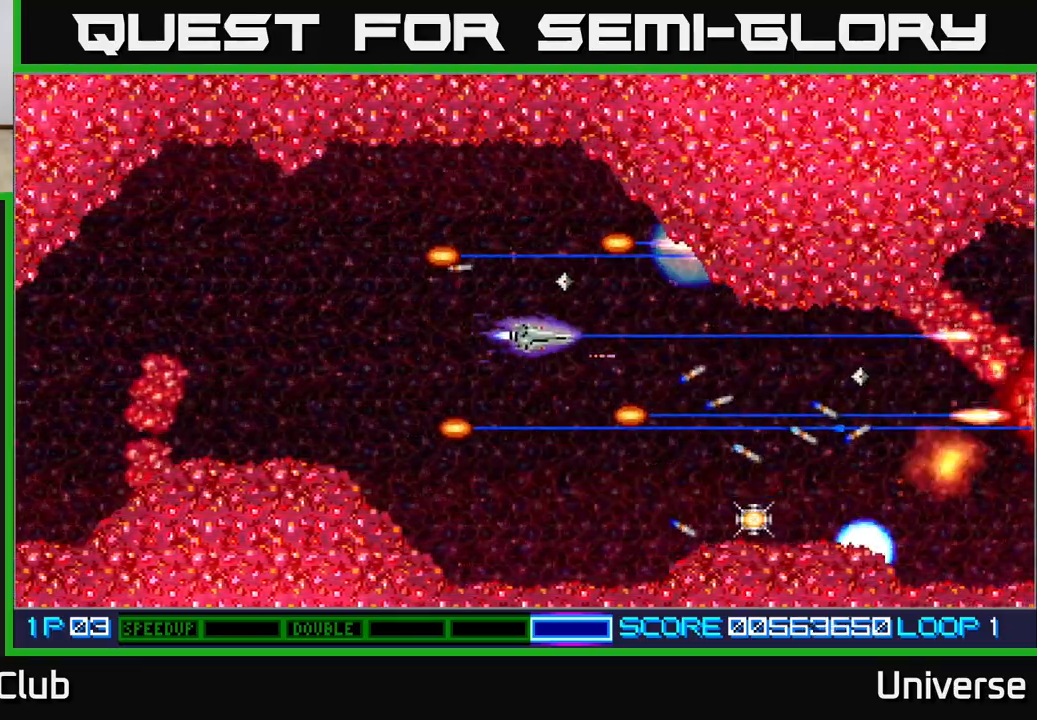
{"buttons": ["A", "X", "DPAD_DOWN"], "left_stick": "center", "events": [[50, "DPAD_LEFT", "up"], [267, "DPAD_LEFT", "down"], [317, "DPAD_UP", "up"], [350, "B", "down"], [350, "DPAD_DOWN", "down"], [350, "DPAD_LEFT", "up"], [400, "X", "down"], [483, "B", "up"]]}